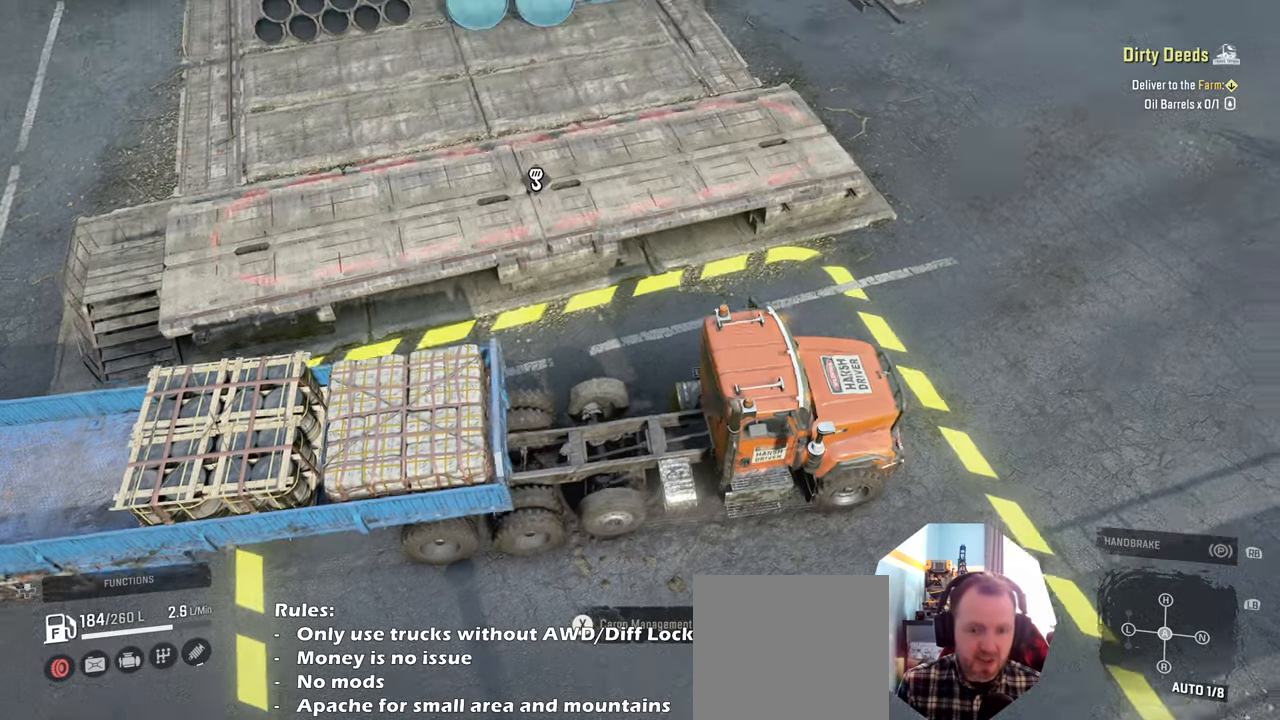
Gameplay with a controller (Xbox layout); each line is a JSON object with the inputs held at the frame after it. "events" lists button and stick changes between this image and that frame as [ms after this image, input, new state], when the widget could be followed in between.
{"buttons": ["R2"], "left_stick": "up-left", "right_stick": "right", "events": [[134, "right_stick", "center"], [300, "right_stick", "right"], [367, "left_stick", "up-left"]]}
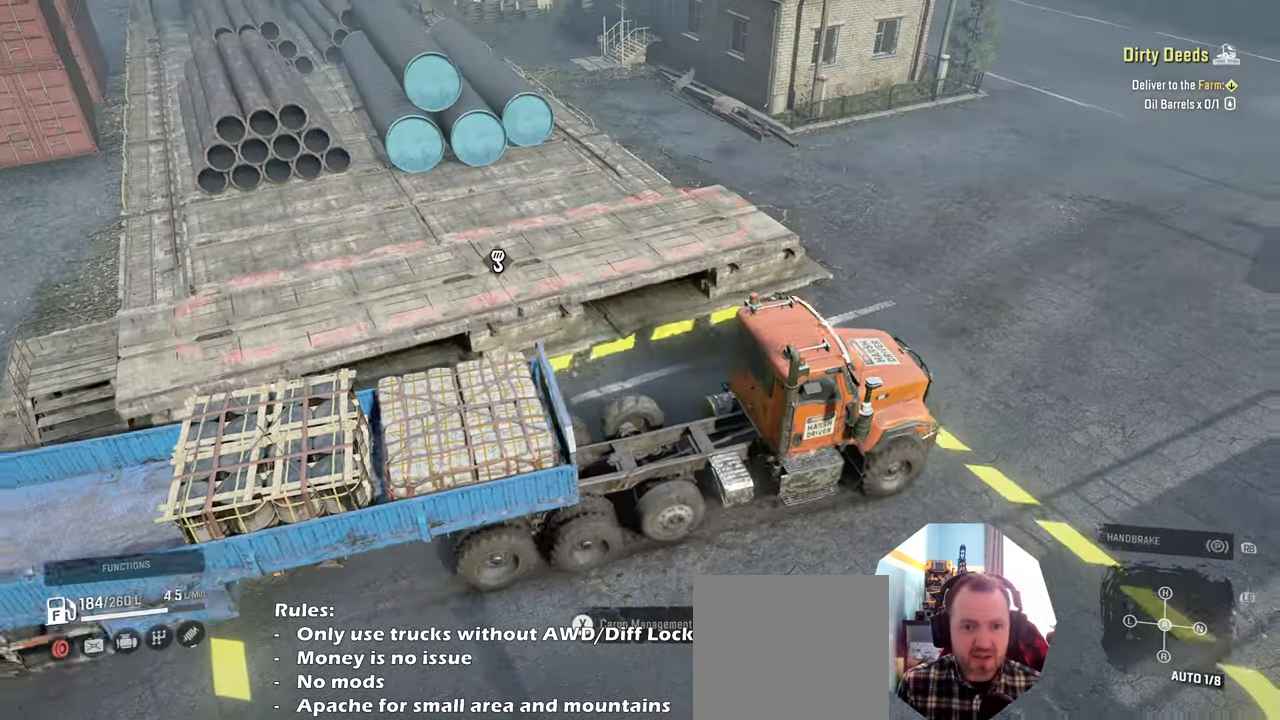
{"buttons": ["R2"], "left_stick": "center", "right_stick": "right", "events": [[200, "right_stick", "up-right"], [434, "right_stick", "right"], [500, "left_stick", "center"]]}
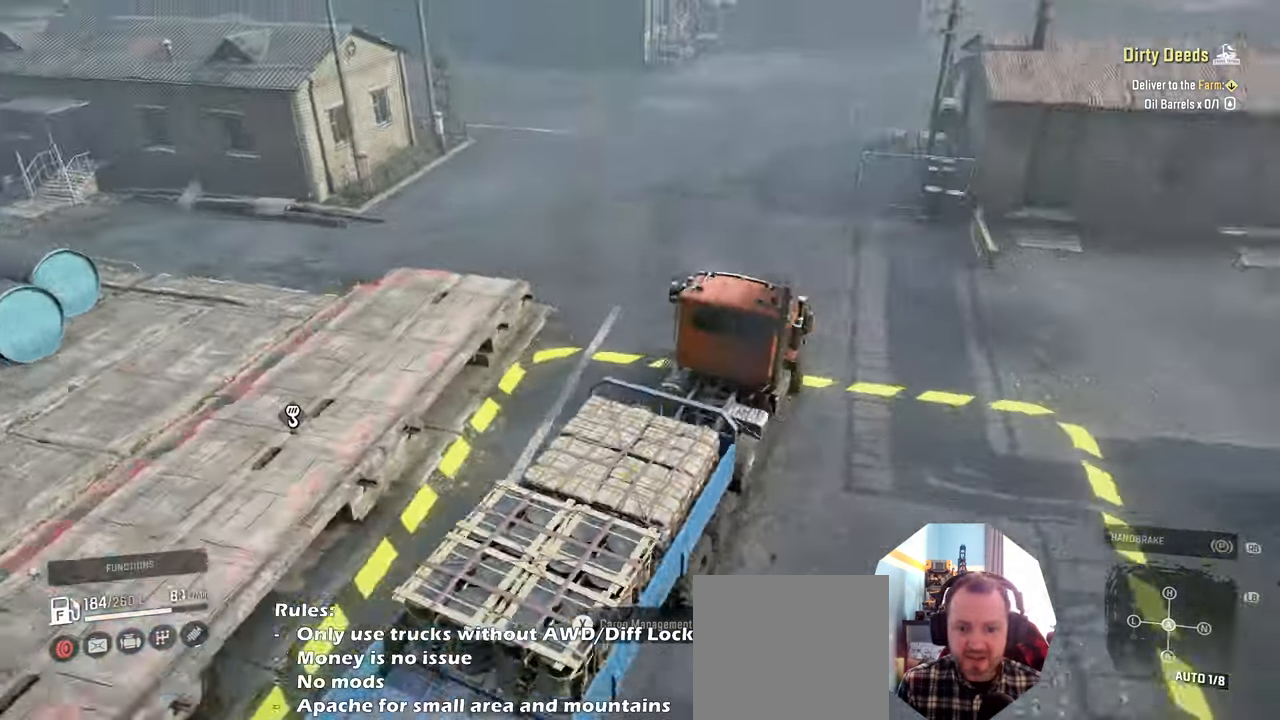
{"buttons": ["R2"], "left_stick": "center", "right_stick": "center", "events": [[134, "right_stick", "center"], [167, "left_stick", "right"], [267, "left_stick", "center"], [334, "L1", "down"], [434, "L1", "up"]]}
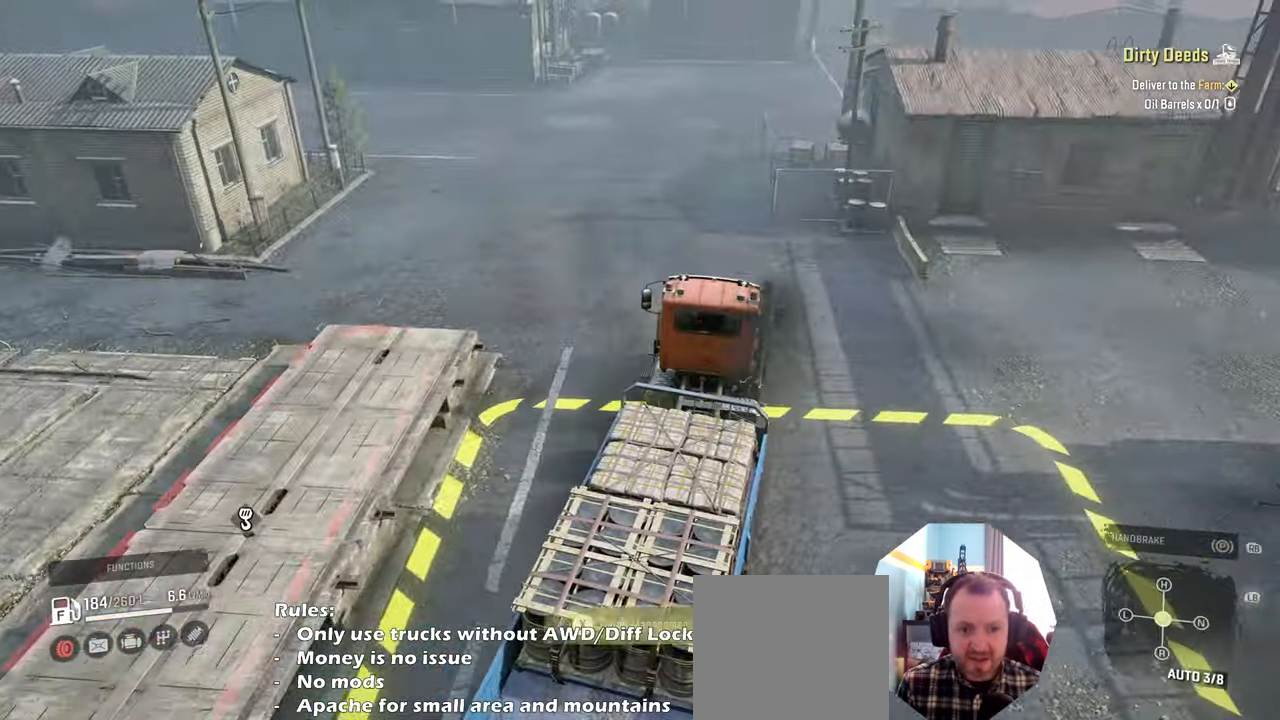
{"buttons": ["R2"], "left_stick": "up-left", "right_stick": "right", "events": [[234, "left_stick", "right"], [267, "right_stick", "right"], [334, "left_stick", "center"], [467, "left_stick", "up-left"]]}
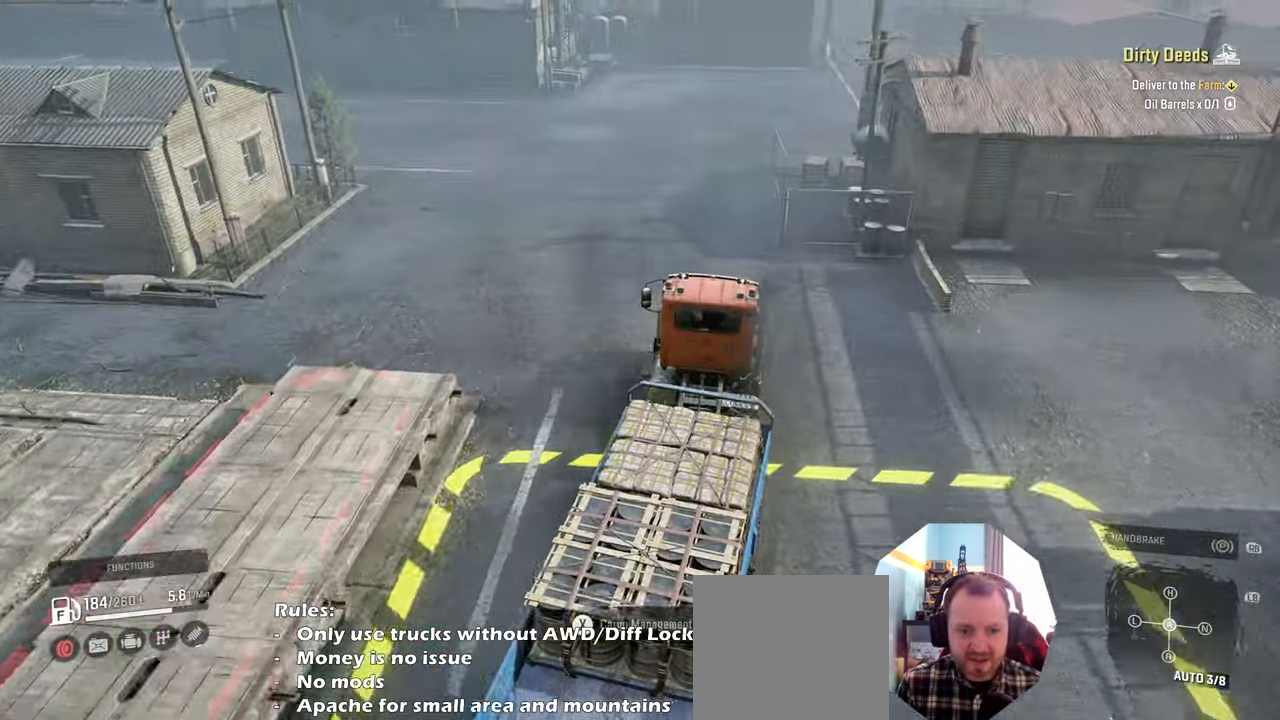
{"buttons": ["R2"], "left_stick": "center", "right_stick": "right", "events": [[100, "right_stick", "center"], [200, "left_stick", "center"], [400, "right_stick", "right"]]}
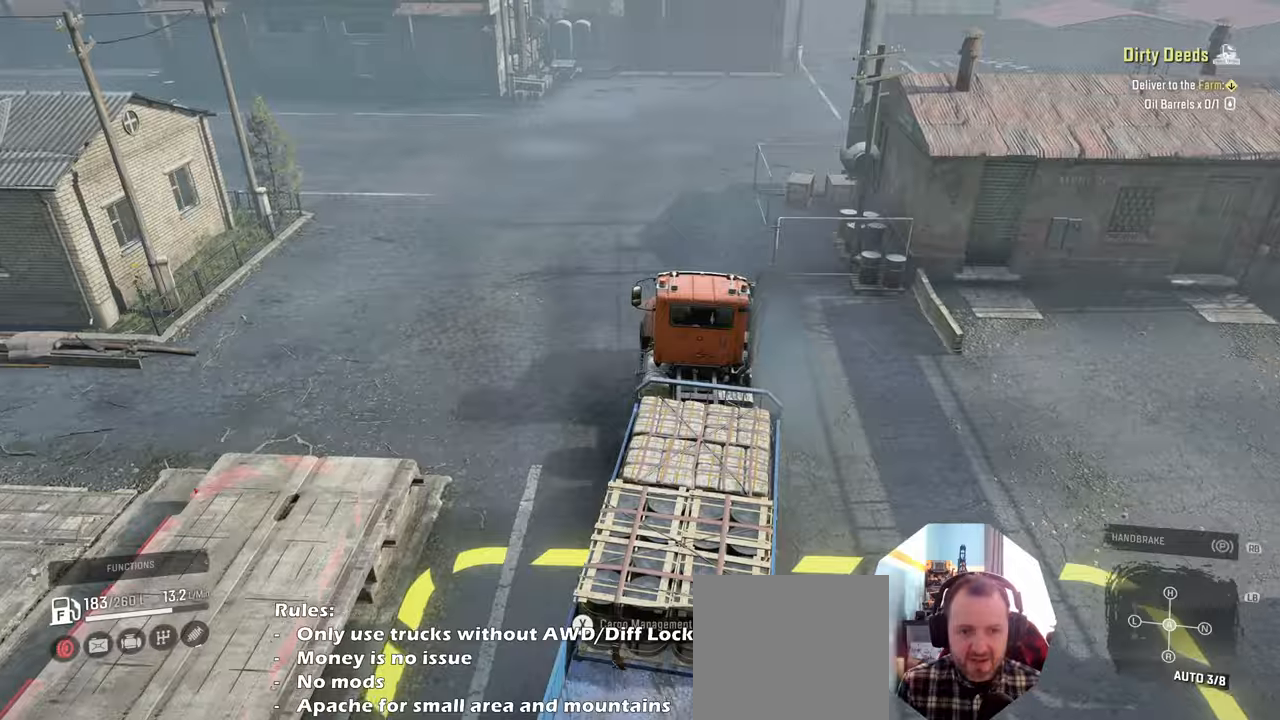
{"buttons": ["R2"], "left_stick": "center", "right_stick": "right", "events": [[67, "left_stick", "up-left"], [134, "left_stick", "left"], [334, "left_stick", "center"]]}
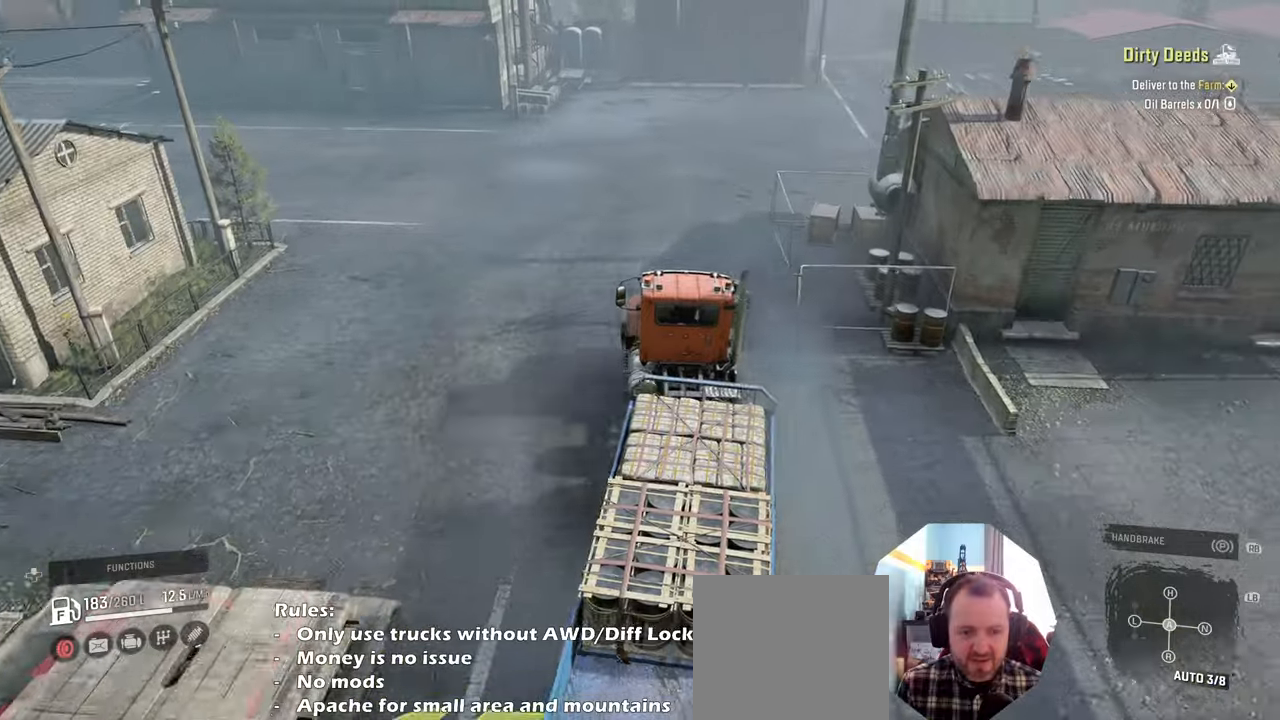
{"buttons": ["R2"], "left_stick": "up-left", "right_stick": "right", "events": [[134, "left_stick", "up-left"]]}
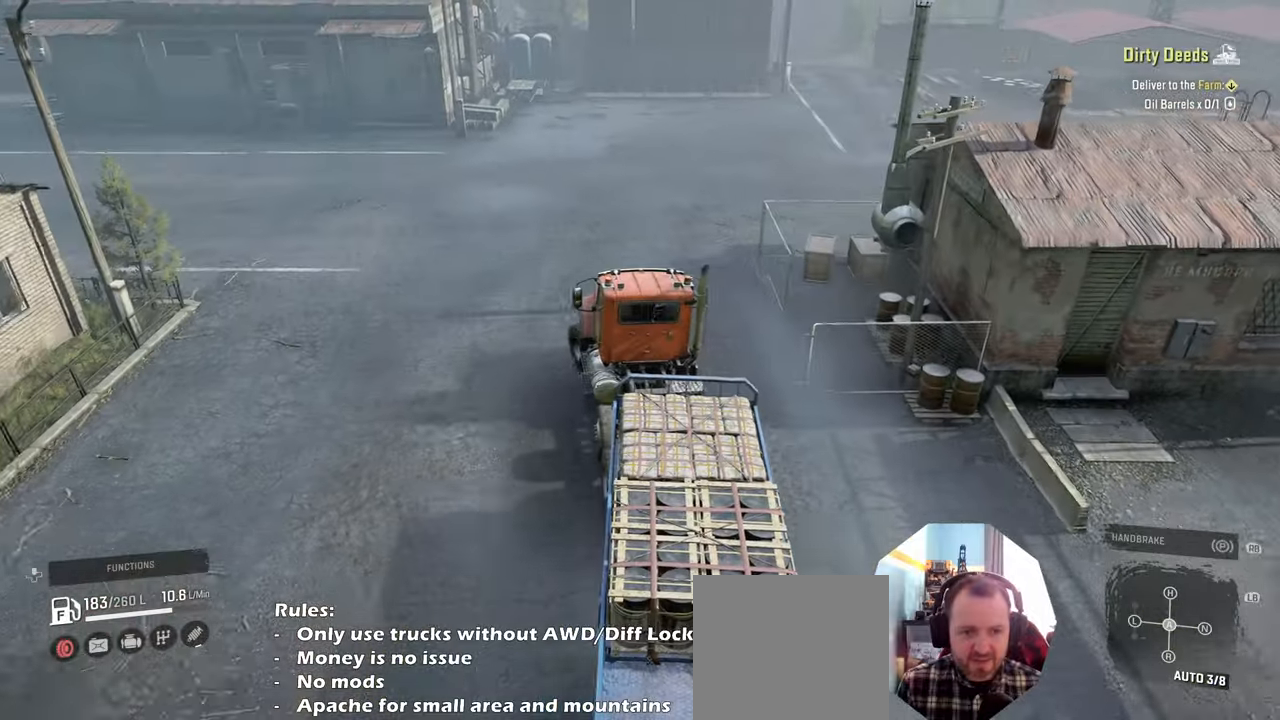
{"buttons": ["R2"], "left_stick": "center", "right_stick": "right", "events": [[367, "left_stick", "center"]]}
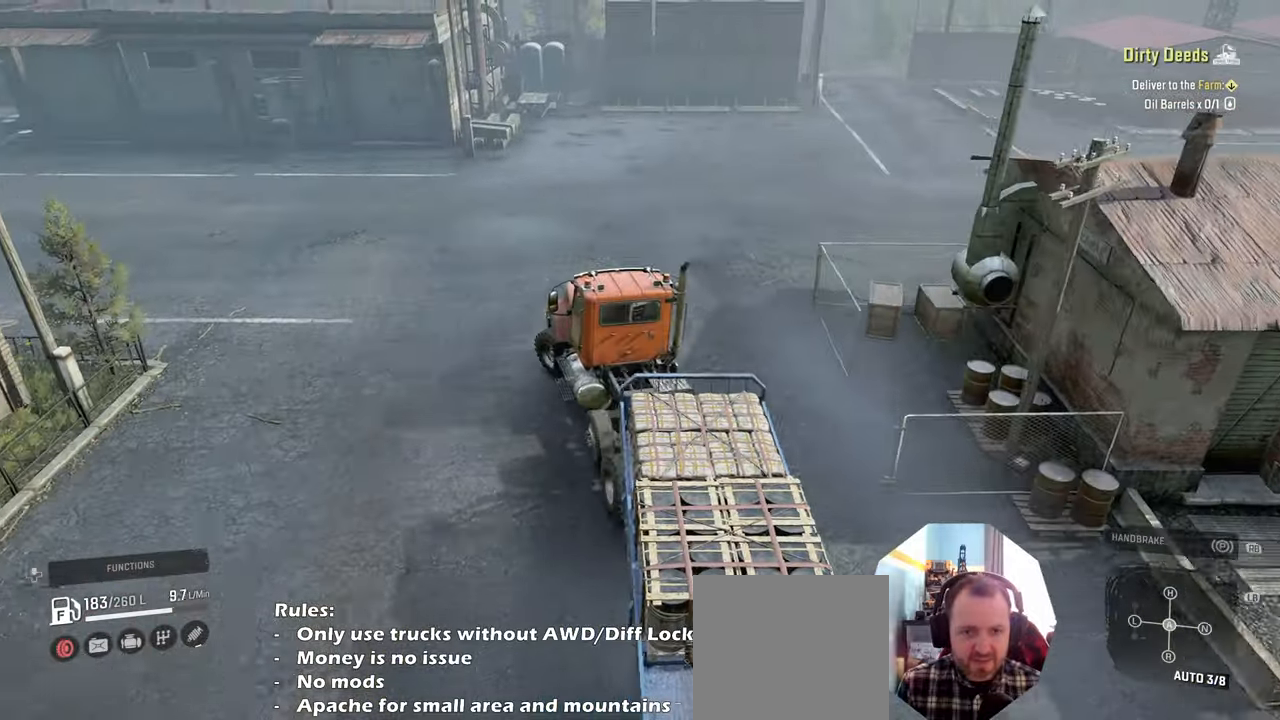
{"buttons": ["R2"], "left_stick": "left", "right_stick": "right", "events": [[300, "left_stick", "left"]]}
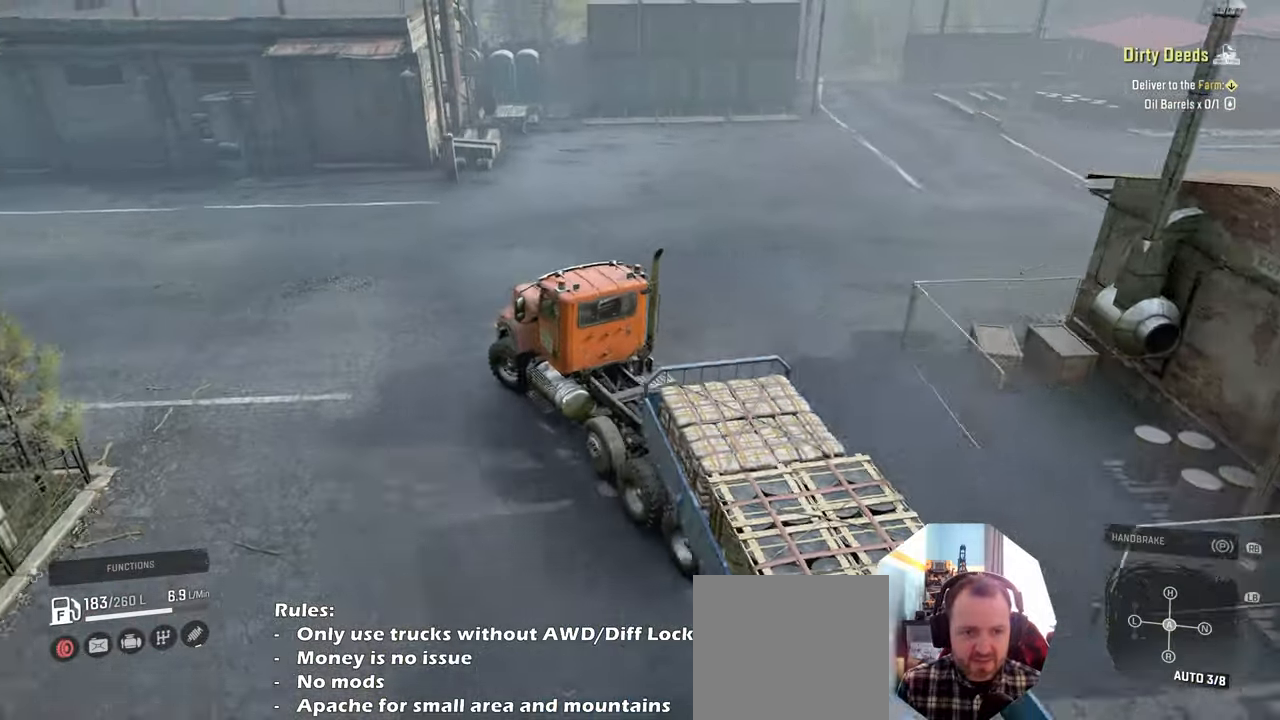
{"buttons": [], "left_stick": "center", "right_stick": "right", "events": [[234, "R2", "up"], [400, "left_stick", "center"]]}
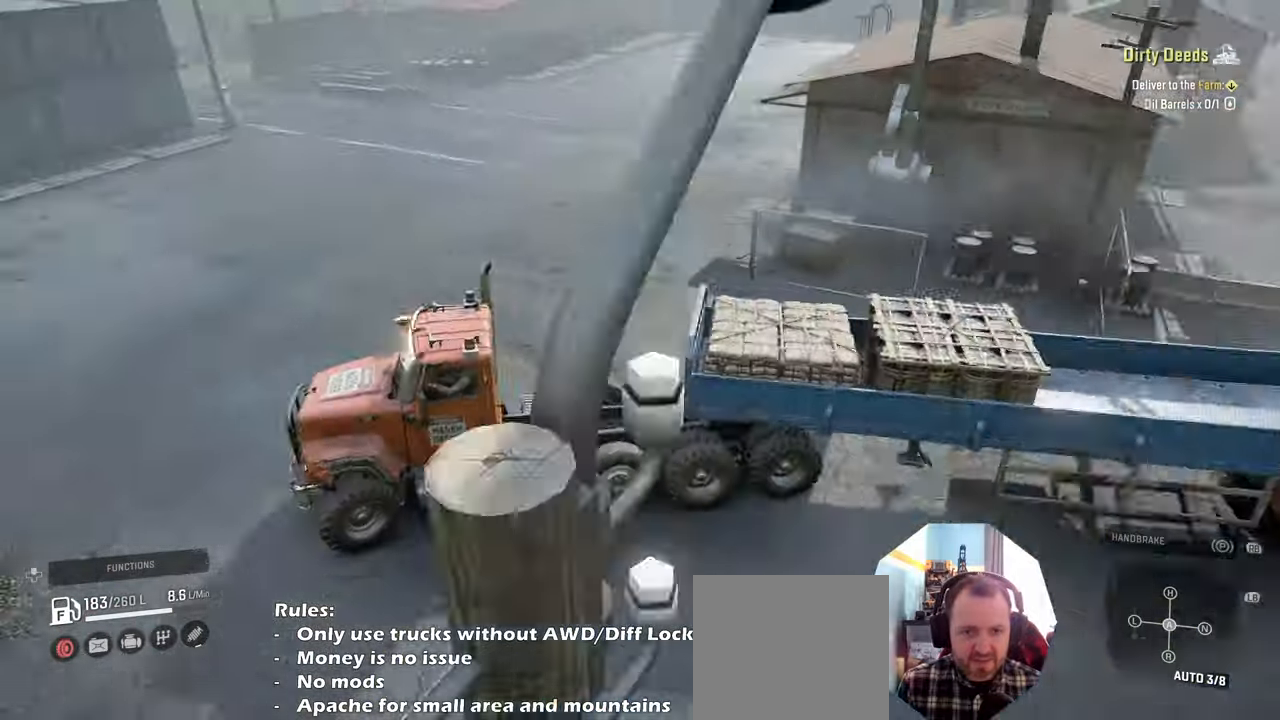
{"buttons": [], "left_stick": "right", "right_stick": "right", "events": [[267, "left_stick", "right"]]}
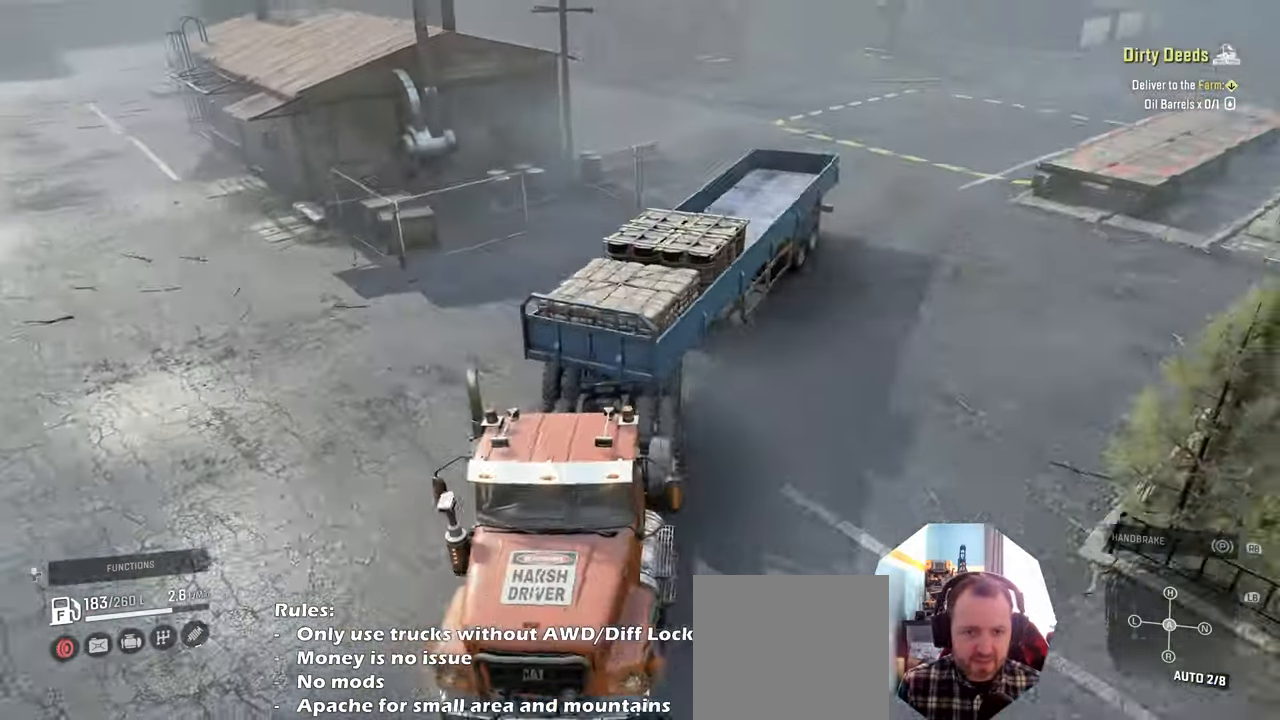
{"buttons": ["L2"], "left_stick": "right", "right_stick": "right", "events": [[267, "L2", "down"]]}
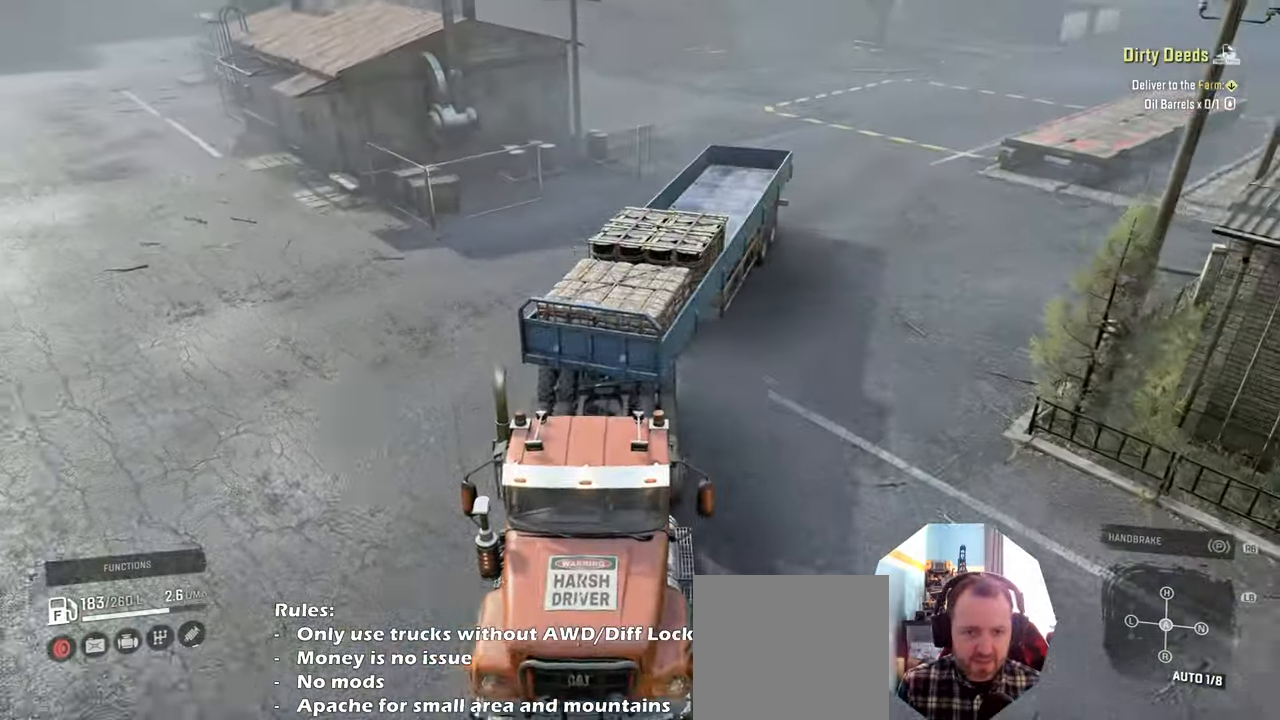
{"buttons": ["L2"], "left_stick": "right", "right_stick": "center", "events": [[167, "right_stick", "center"]]}
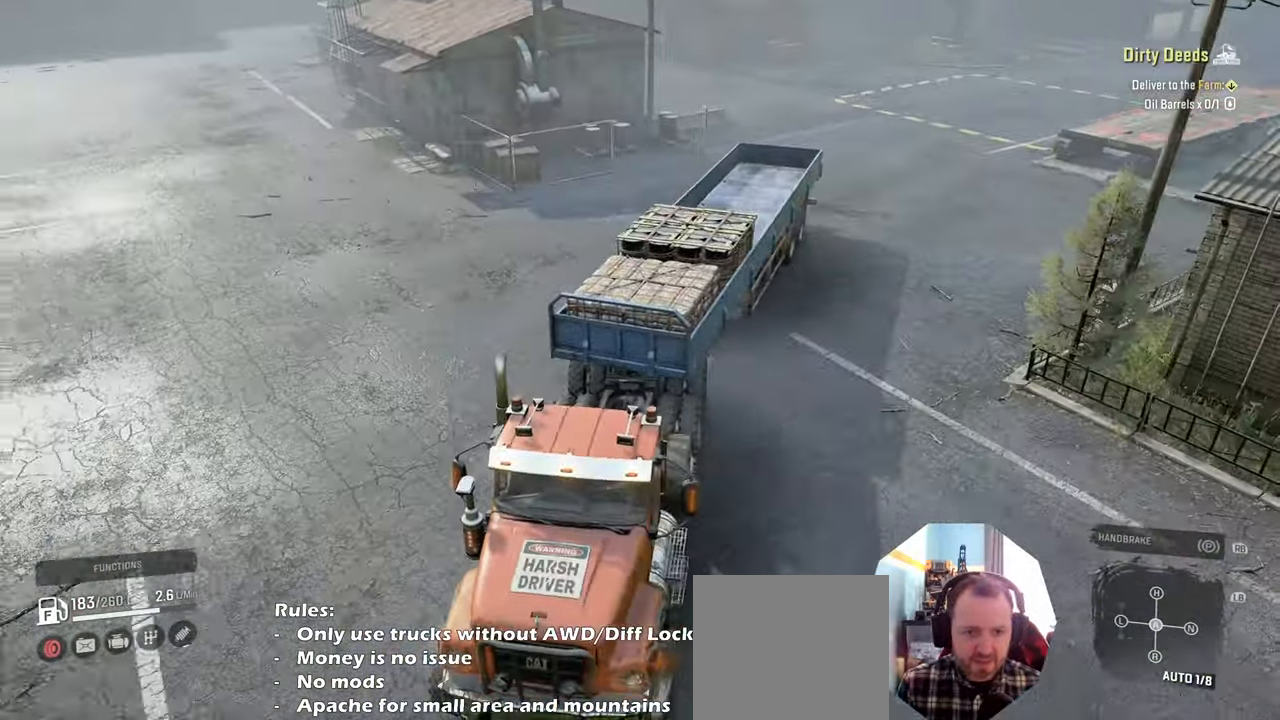
{"buttons": [], "left_stick": "right", "right_stick": "center", "events": [[167, "L2", "up"]]}
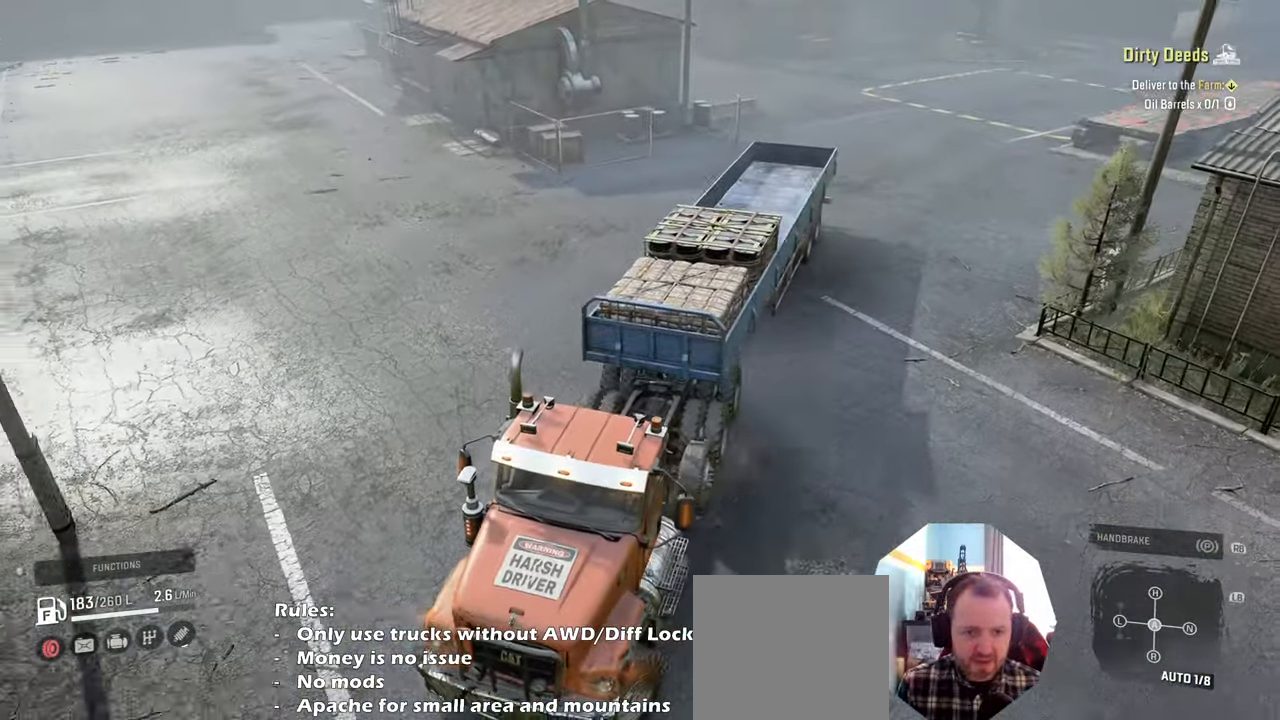
{"buttons": ["L2"], "left_stick": "center", "right_stick": "center", "events": [[100, "L2", "down"], [100, "left_stick", "center"]]}
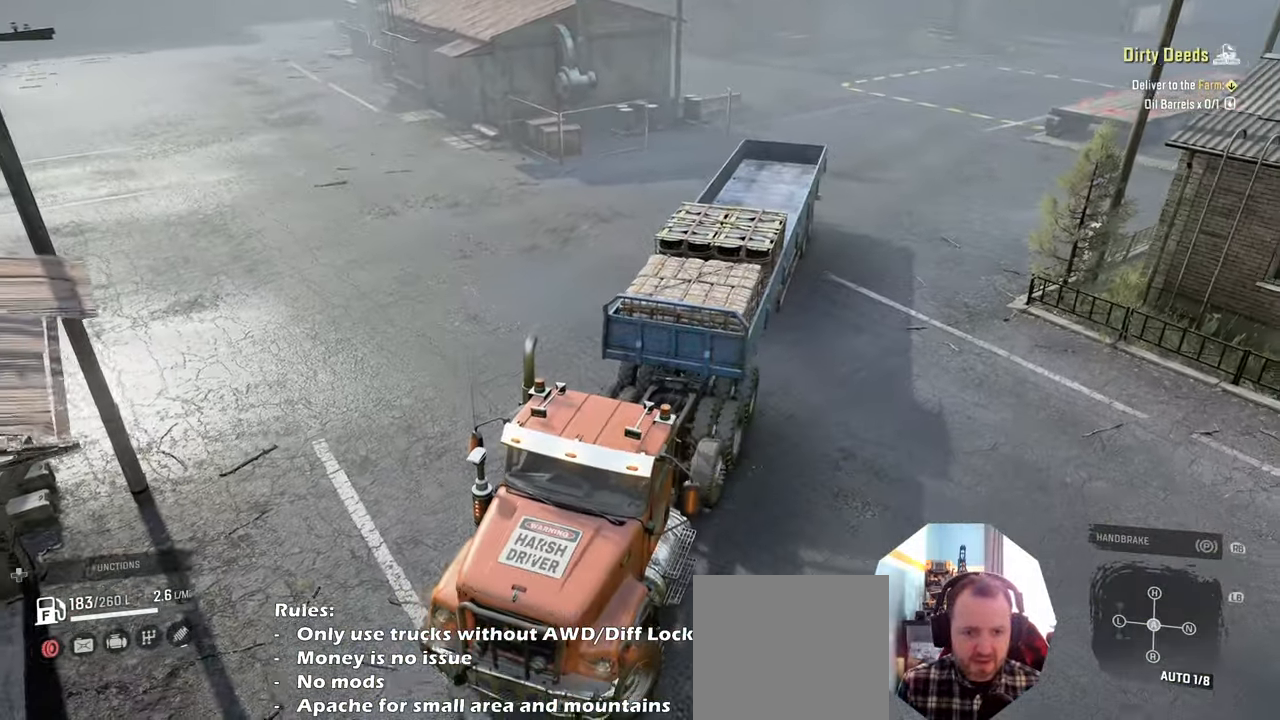
{"buttons": ["L2"], "left_stick": "center", "right_stick": "center", "events": [[34, "left_stick", "up-left"], [267, "left_stick", "center"]]}
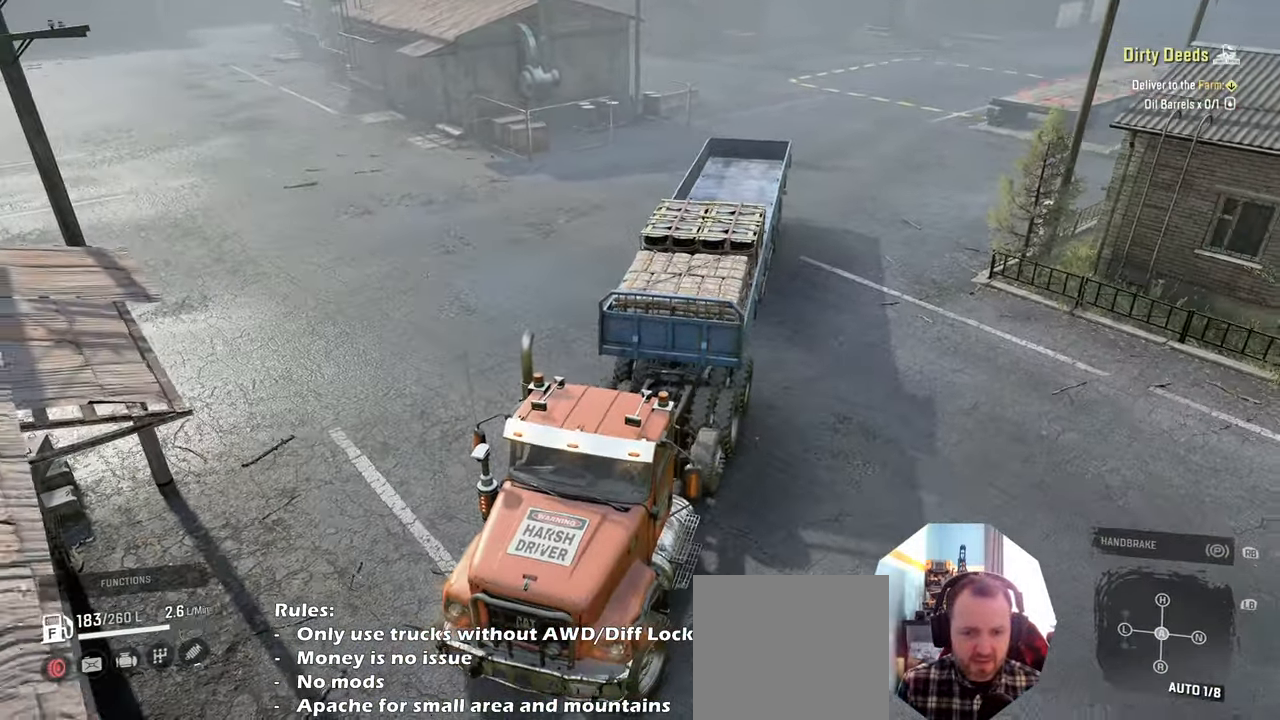
{"buttons": [], "left_stick": "right", "right_stick": "center", "events": [[34, "left_stick", "right"], [134, "L2", "up"], [300, "L1", "down"], [300, "right_stick", "down"], [467, "L1", "up"], [467, "right_stick", "center"]]}
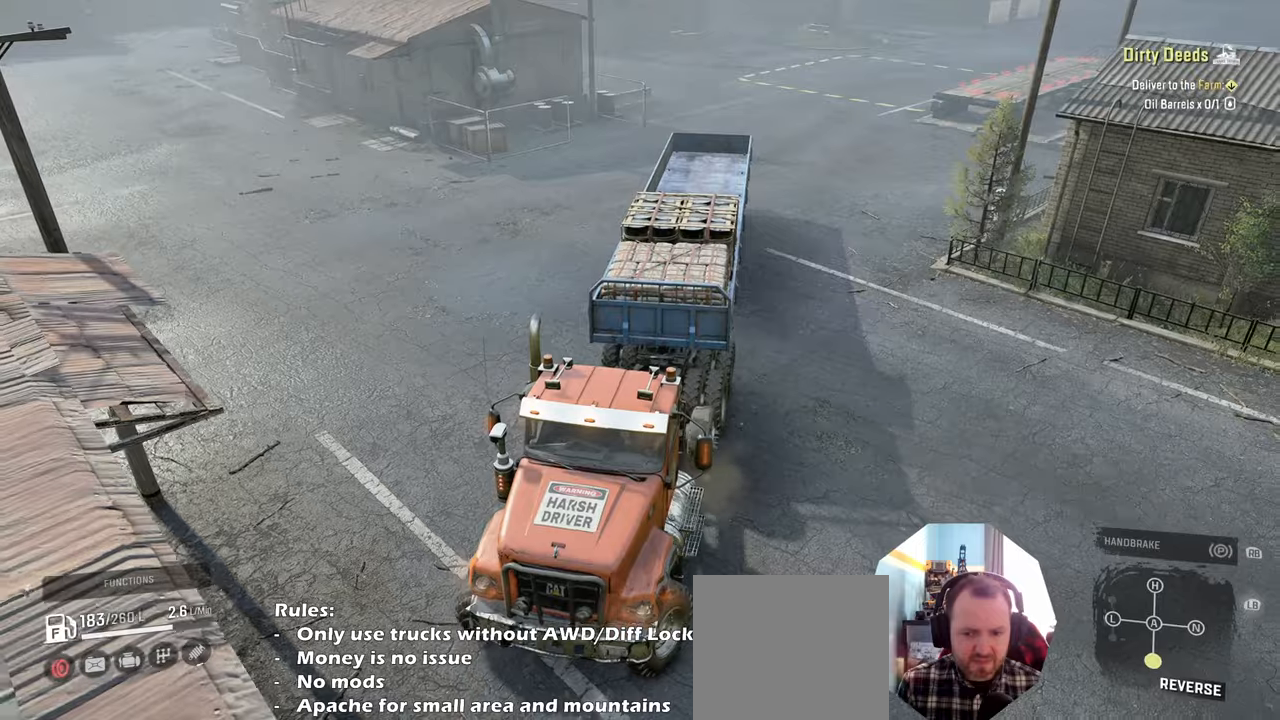
{"buttons": [], "left_stick": "up-left", "right_stick": "center", "events": [[34, "R2", "down"], [200, "left_stick", "center"], [367, "left_stick", "left"], [467, "left_stick", "up-left"], [500, "R2", "up"]]}
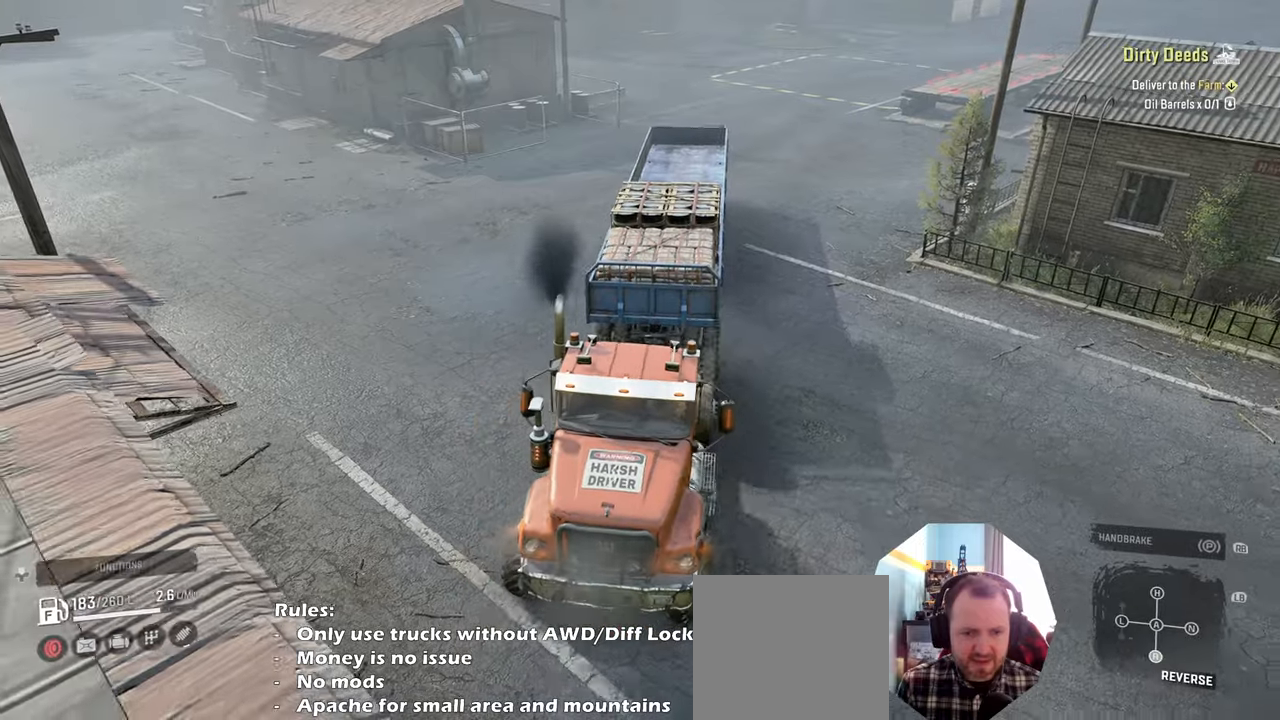
{"buttons": ["R2"], "left_stick": "up-left", "right_stick": "center", "events": [[134, "R2", "down"]]}
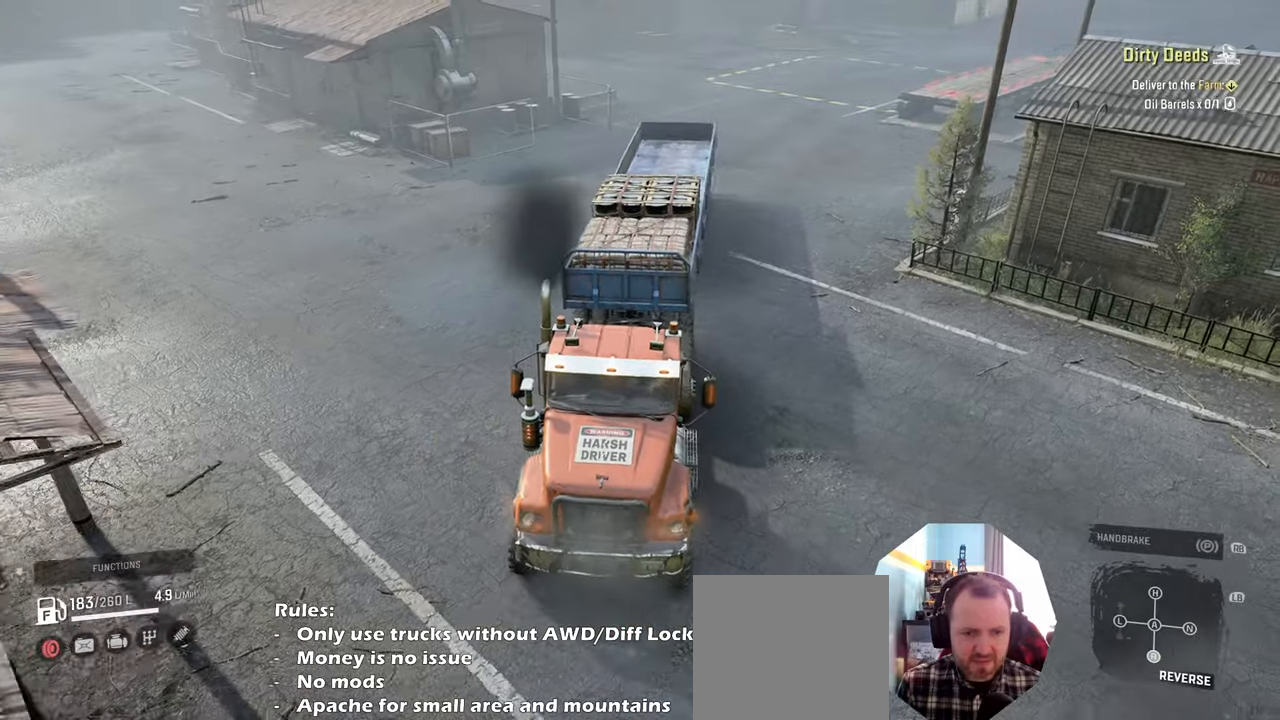
{"buttons": ["R2"], "left_stick": "center", "right_stick": "center", "events": [[400, "left_stick", "center"]]}
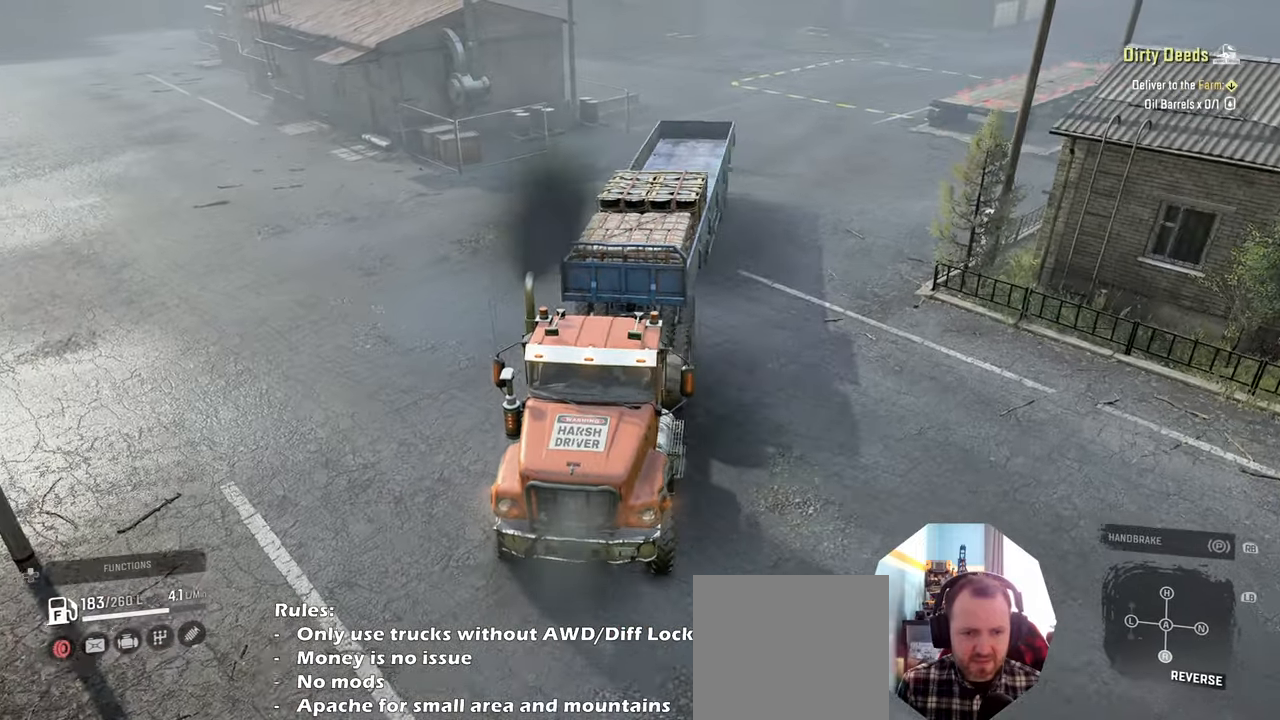
{"buttons": ["R2"], "left_stick": "center", "right_stick": "center", "events": [[67, "left_stick", "left"], [200, "left_stick", "center"]]}
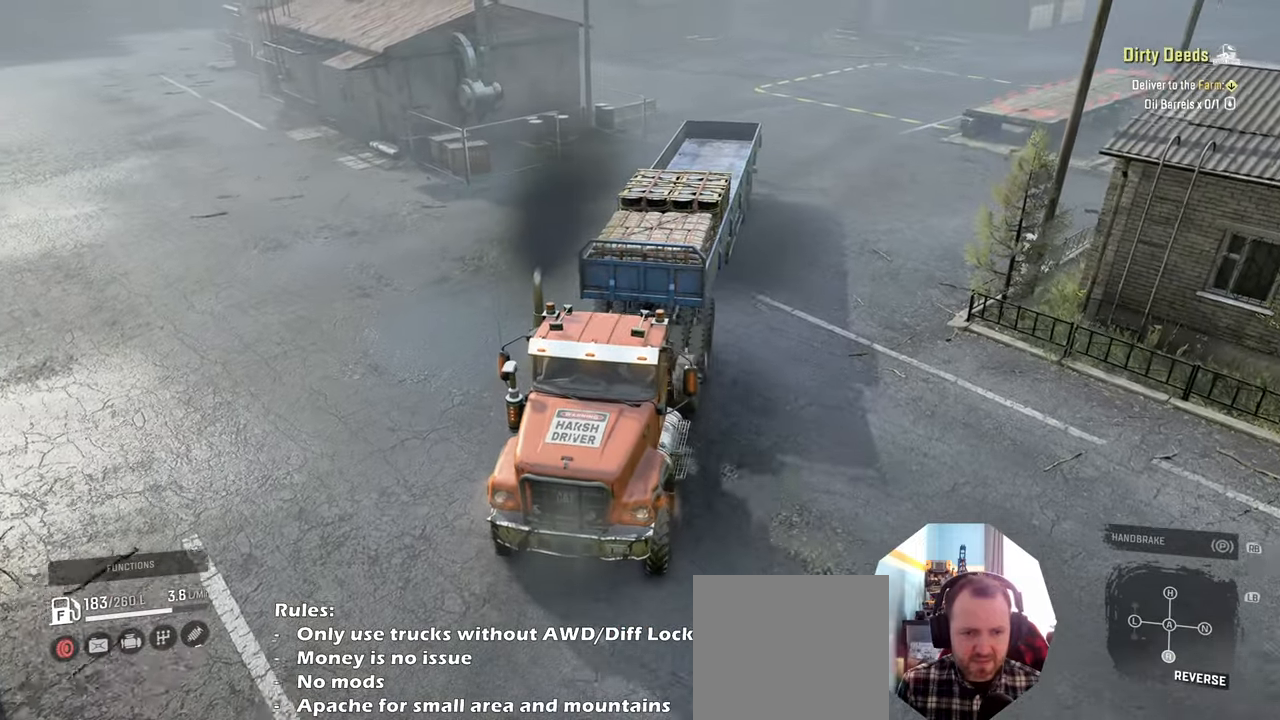
{"buttons": ["R2"], "left_stick": "center", "right_stick": "left", "events": [[234, "left_stick", "up-left"], [367, "right_stick", "left"], [467, "left_stick", "center"]]}
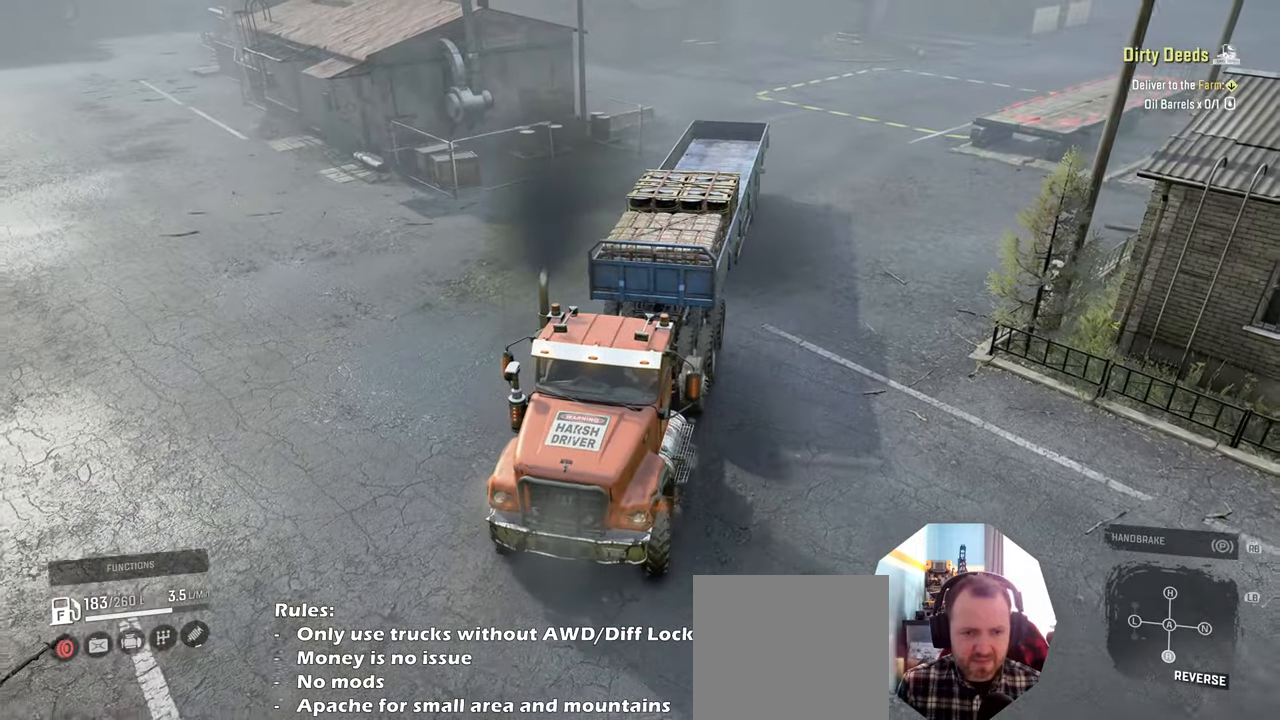
{"buttons": ["R2"], "left_stick": "center", "right_stick": "left", "events": [[100, "left_stick", "up-left"], [500, "left_stick", "center"]]}
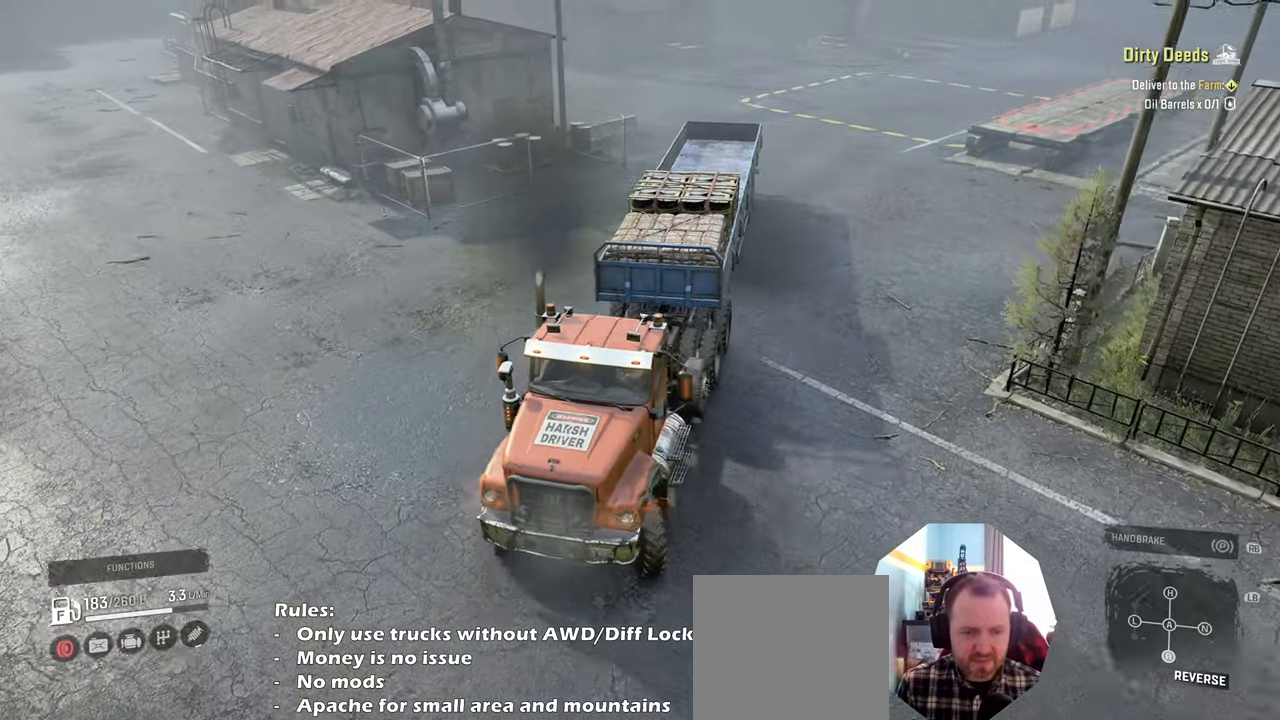
{"buttons": ["R2"], "left_stick": "up-left", "right_stick": "left", "events": [[100, "left_stick", "up-left"]]}
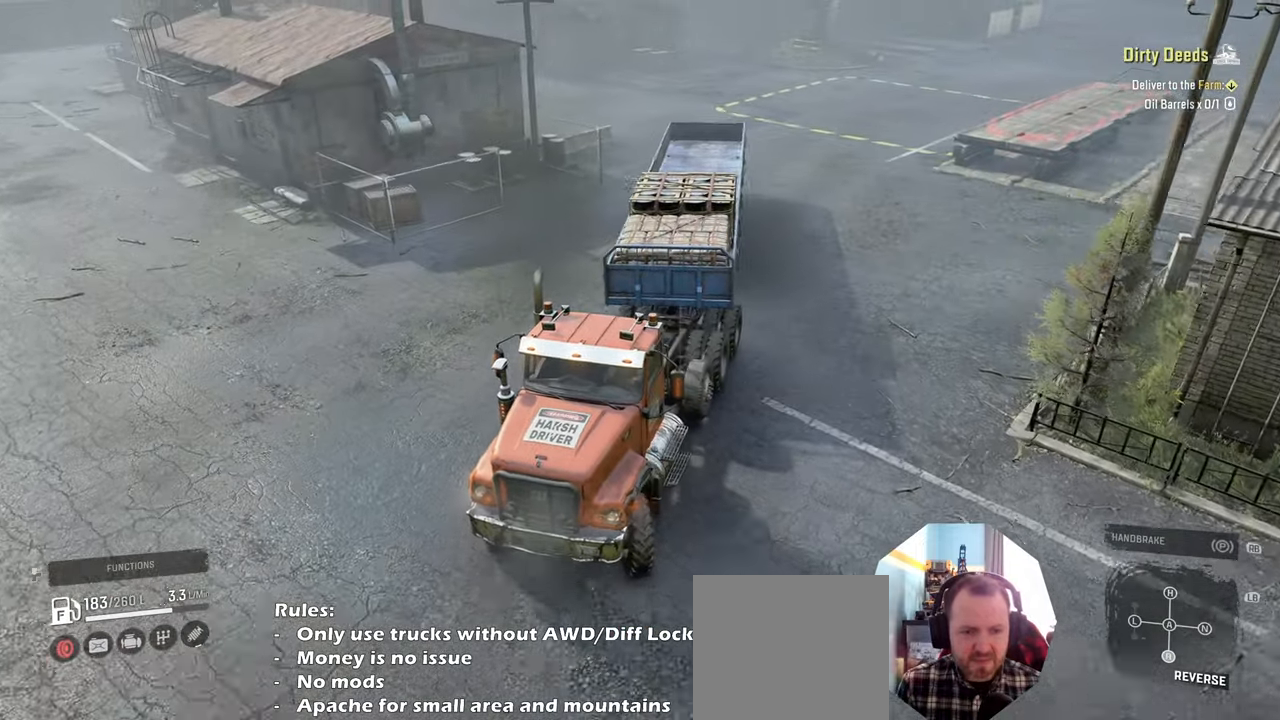
{"buttons": ["R2"], "left_stick": "center", "right_stick": "left", "events": [[67, "left_stick", "center"]]}
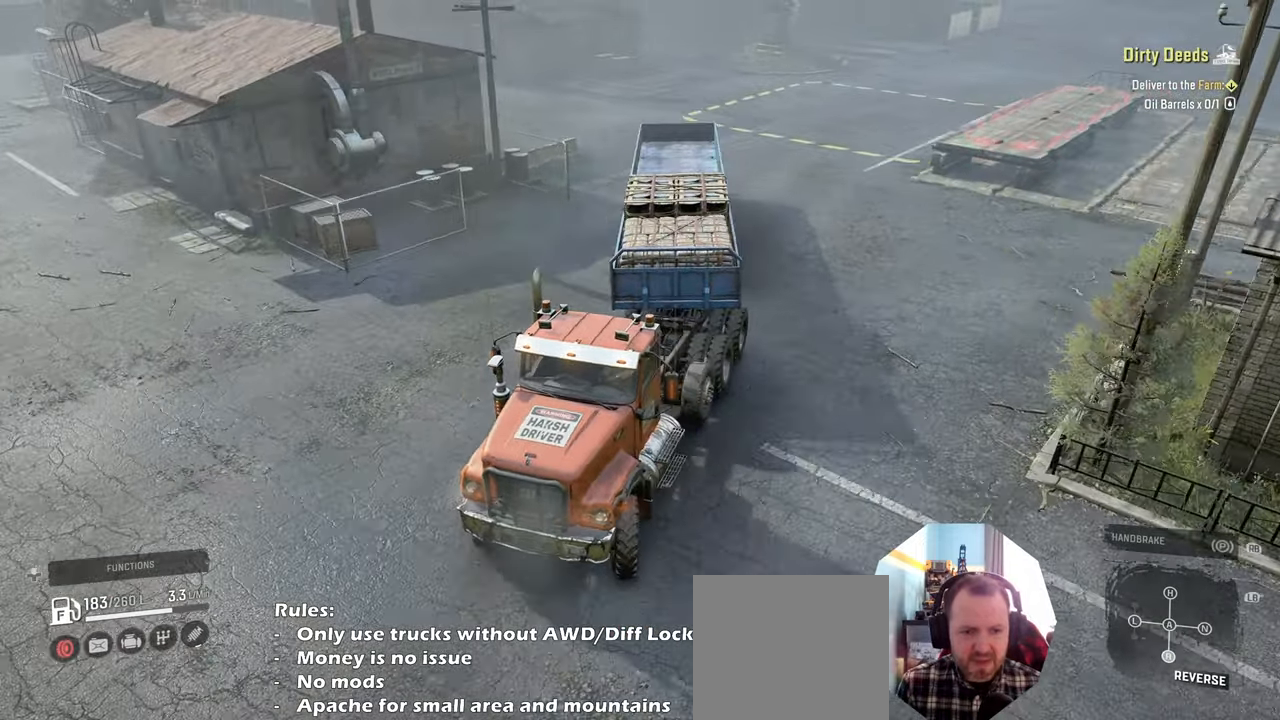
{"buttons": ["R2"], "left_stick": "center", "right_stick": "left", "events": [[267, "left_stick", "right"], [500, "left_stick", "center"]]}
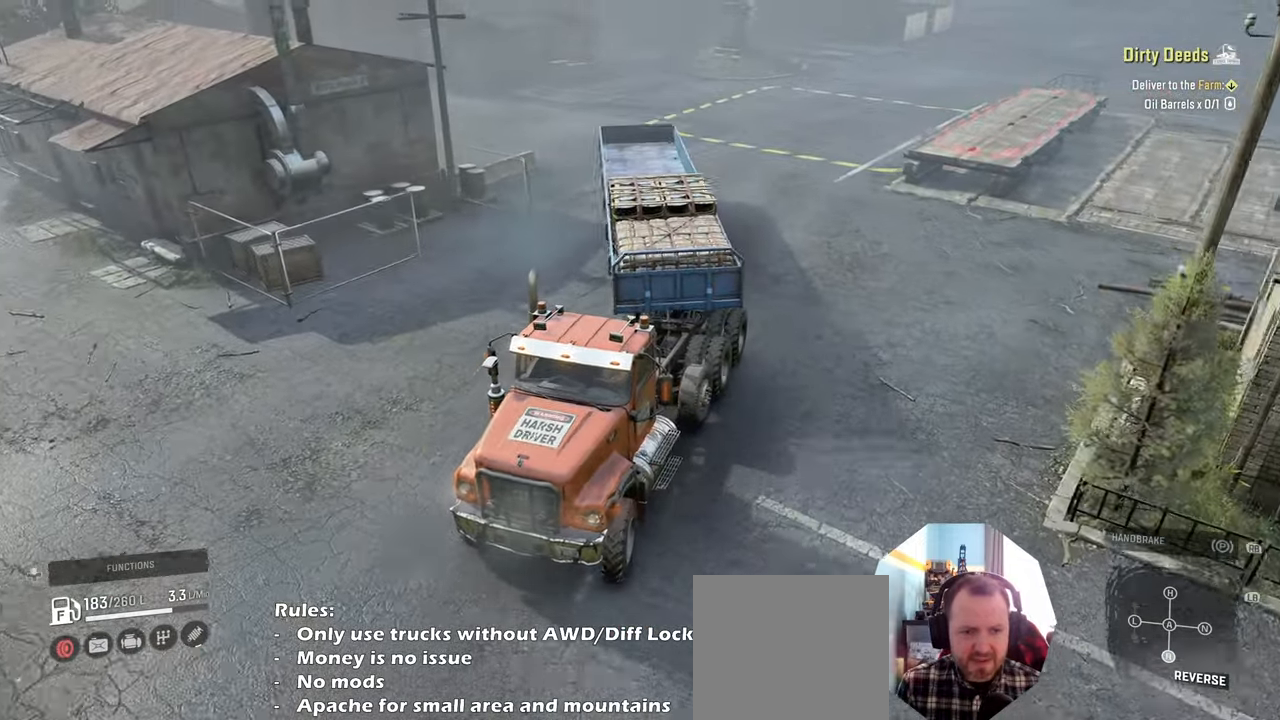
{"buttons": ["R2"], "left_stick": "right", "right_stick": "left", "events": [[234, "left_stick", "right"]]}
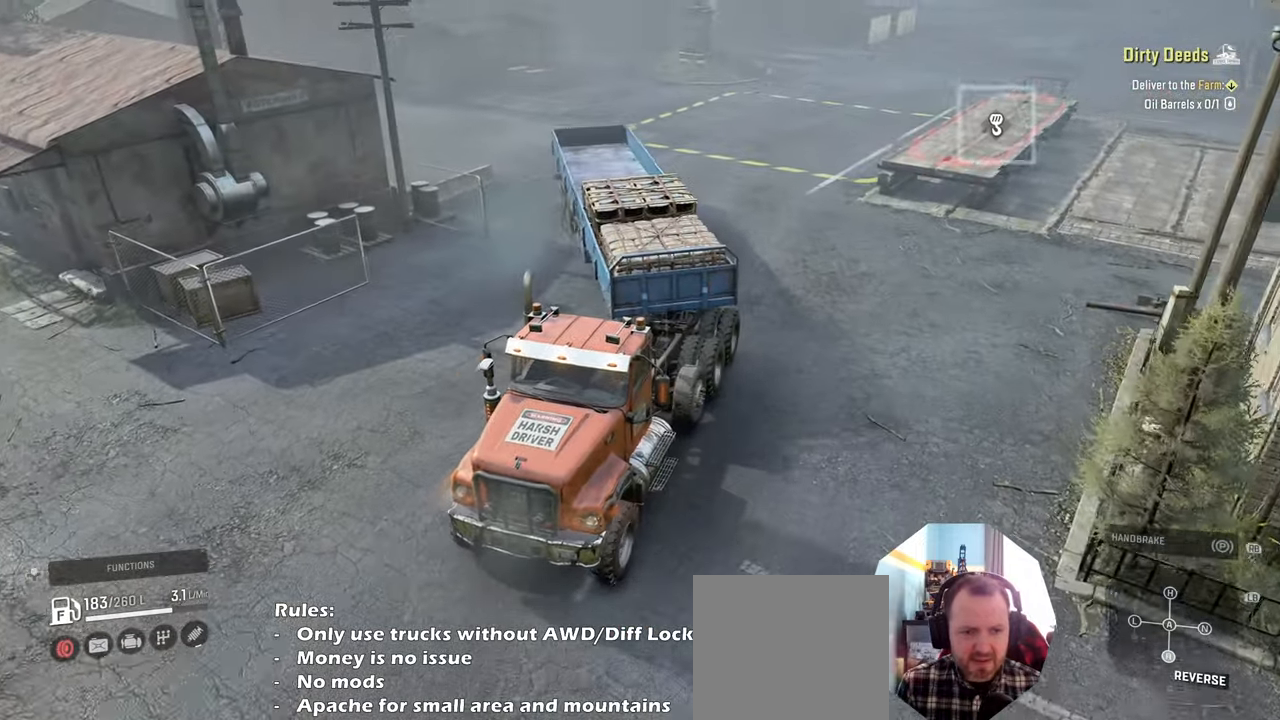
{"buttons": ["R2"], "left_stick": "center", "right_stick": "center", "events": [[67, "left_stick", "center"], [267, "right_stick", "center"]]}
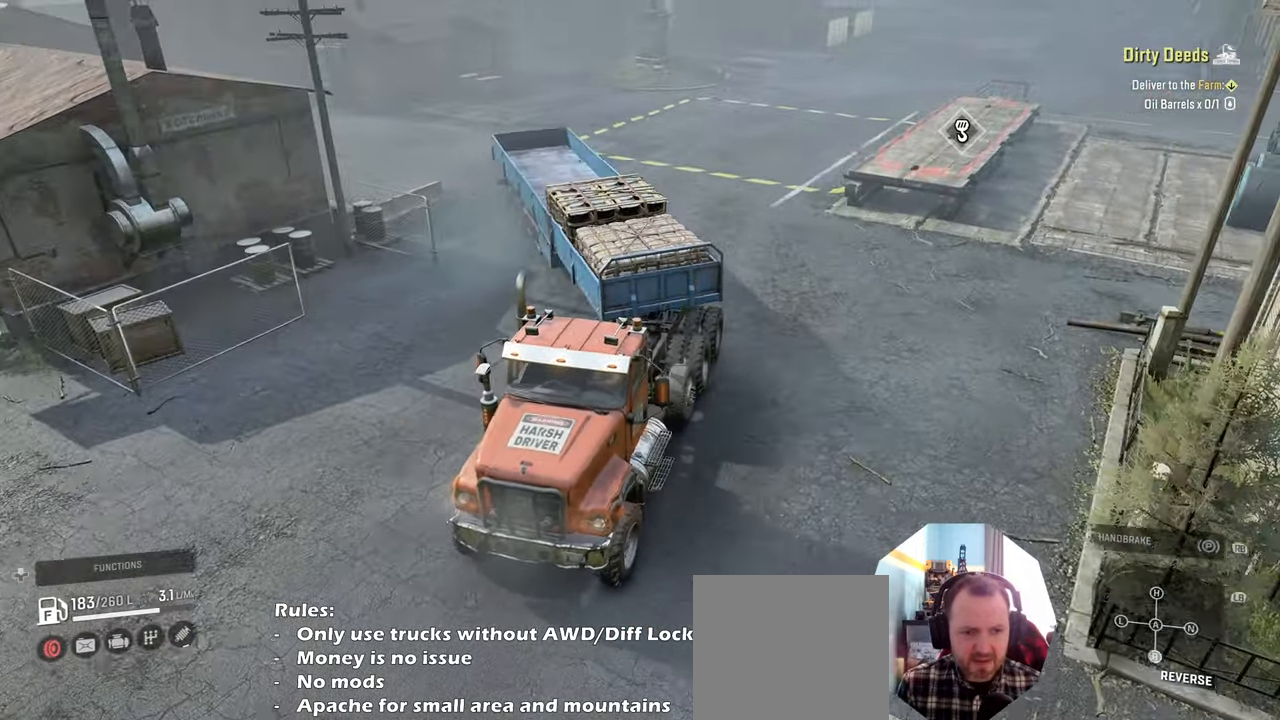
{"buttons": ["R2"], "left_stick": "center", "right_stick": "center", "events": [[67, "left_stick", "right"], [334, "left_stick", "center"]]}
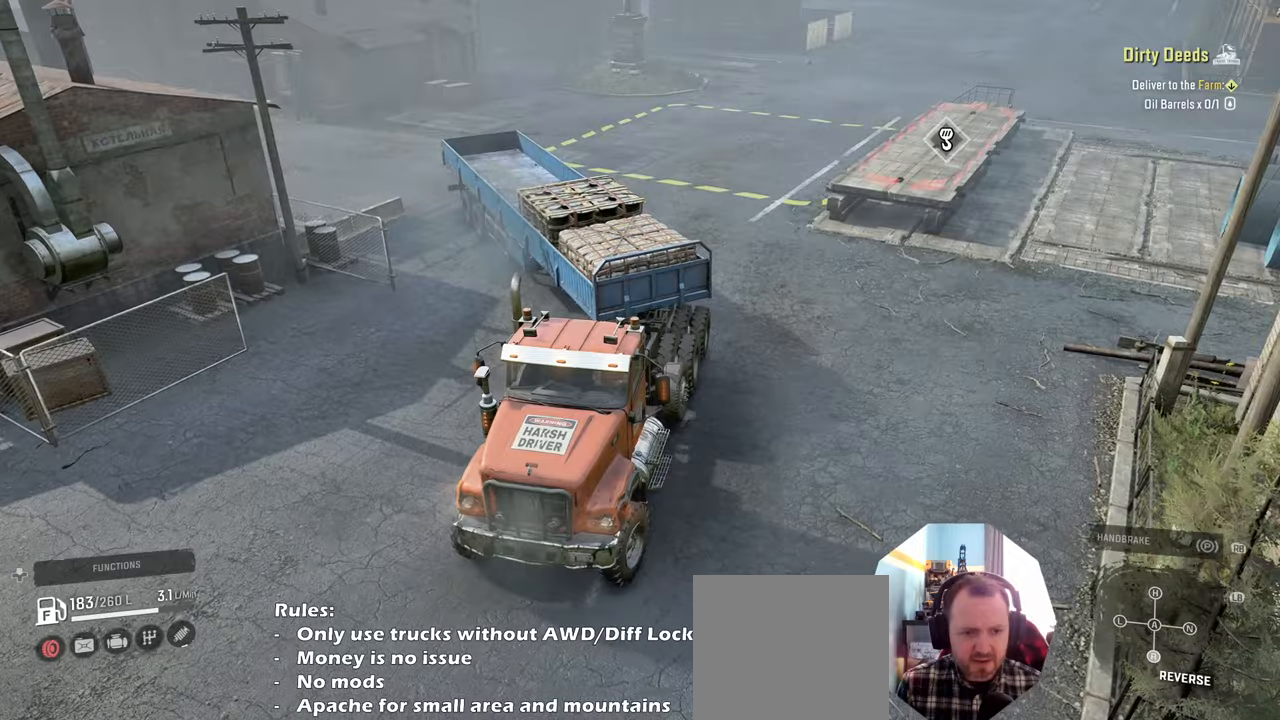
{"buttons": ["R2"], "left_stick": "center", "right_stick": "center", "events": []}